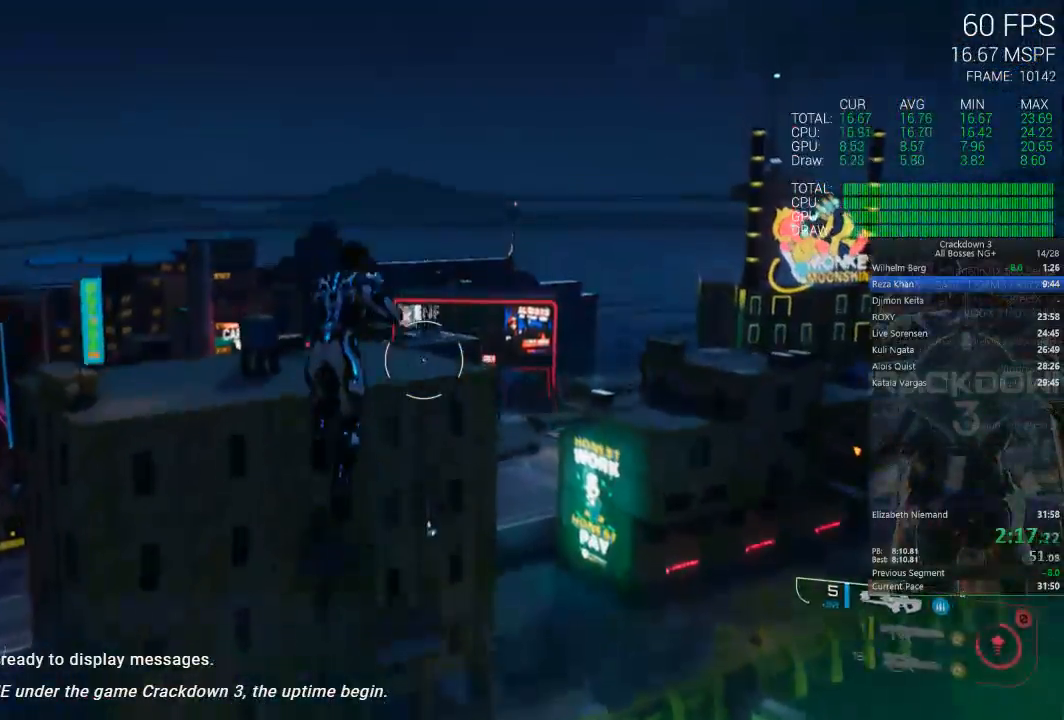
Gameplay with a controller (Xbox layout); each line is a JSON object with the inputs held at the frame after it. "events" lists button and stick changes between this image and that frame as [ms after this image, input, new state], when the widget could be followed in between.
{"buttons": [], "left_stick": "up", "right_stick": "center", "events": []}
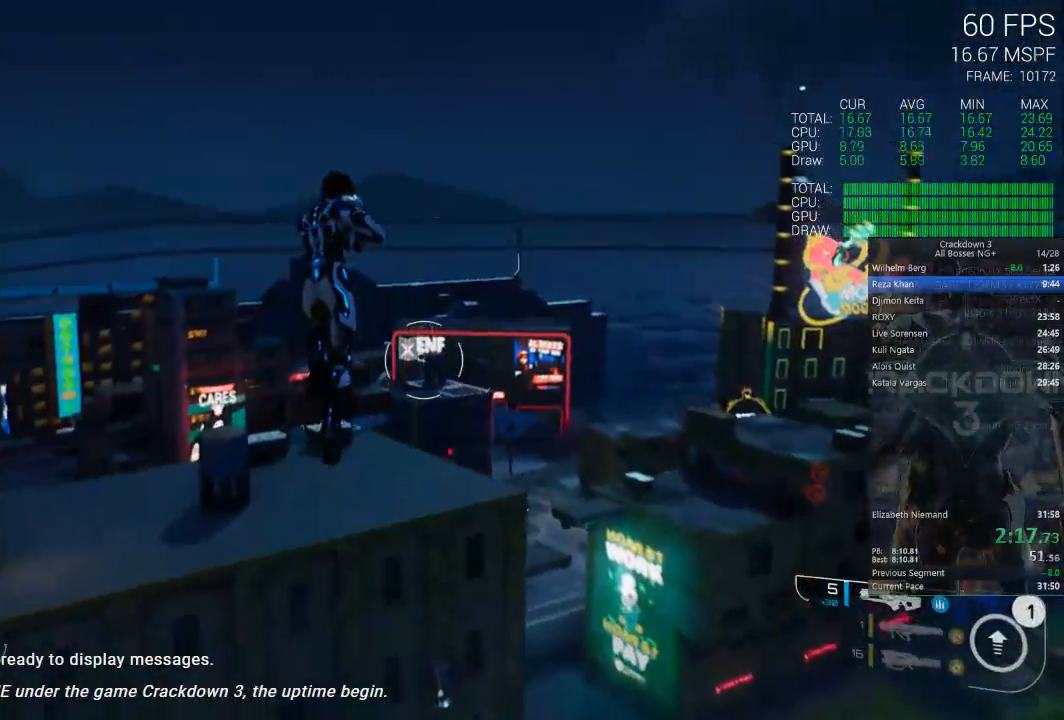
{"buttons": [], "left_stick": "up", "right_stick": "center", "events": [[117, "right_stick", "down"], [450, "right_stick", "center"]]}
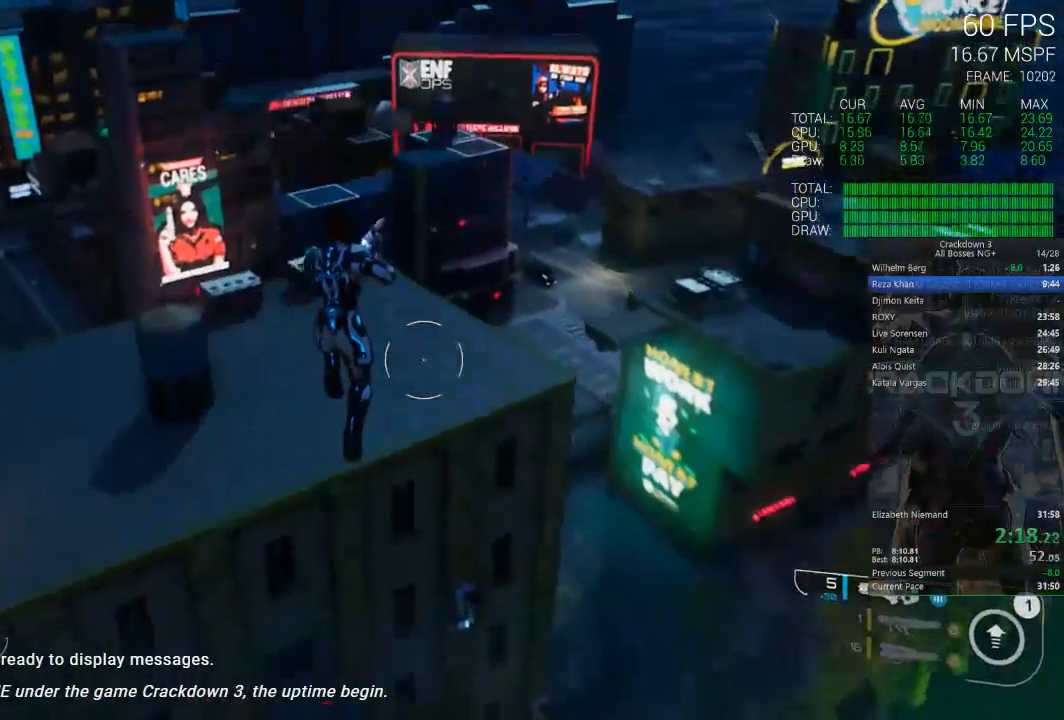
{"buttons": [], "left_stick": "up", "right_stick": "center"}
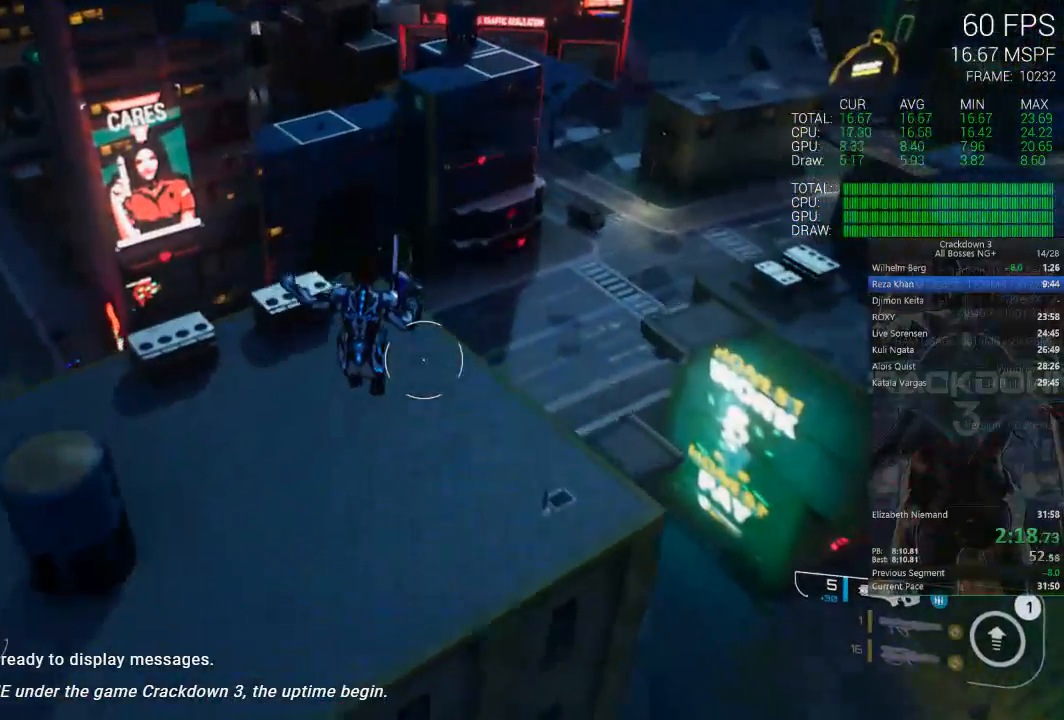
{"buttons": [], "left_stick": "up", "right_stick": "up", "events": [[333, "right_stick", "up"]]}
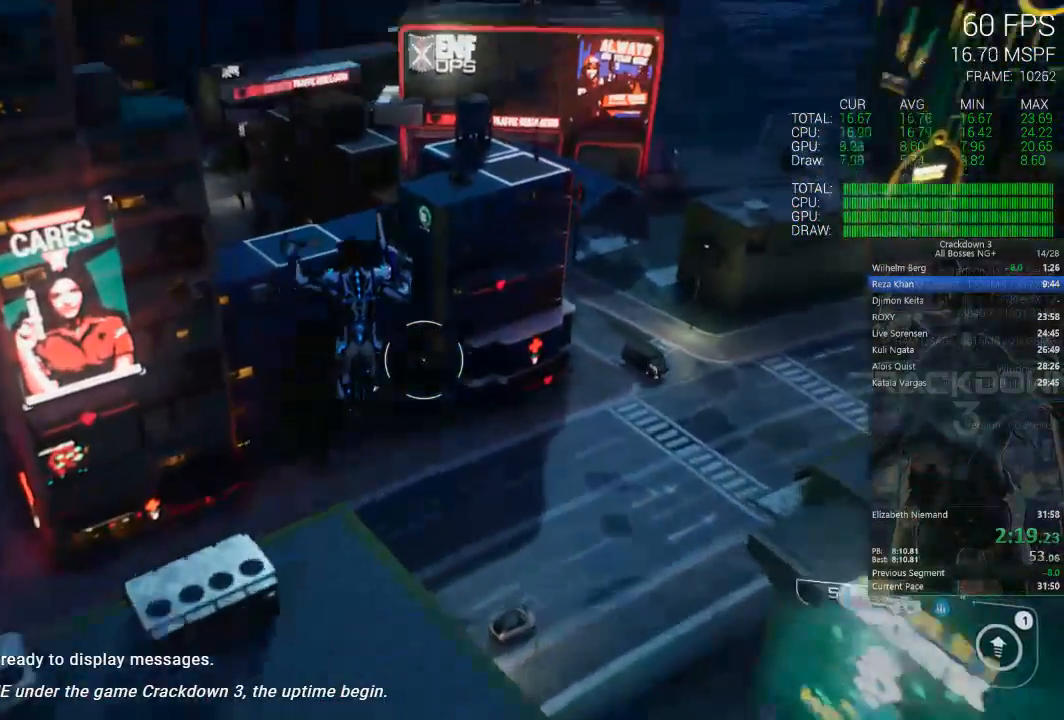
{"buttons": [], "left_stick": "up", "right_stick": "center", "events": [[117, "right_stick", "center"]]}
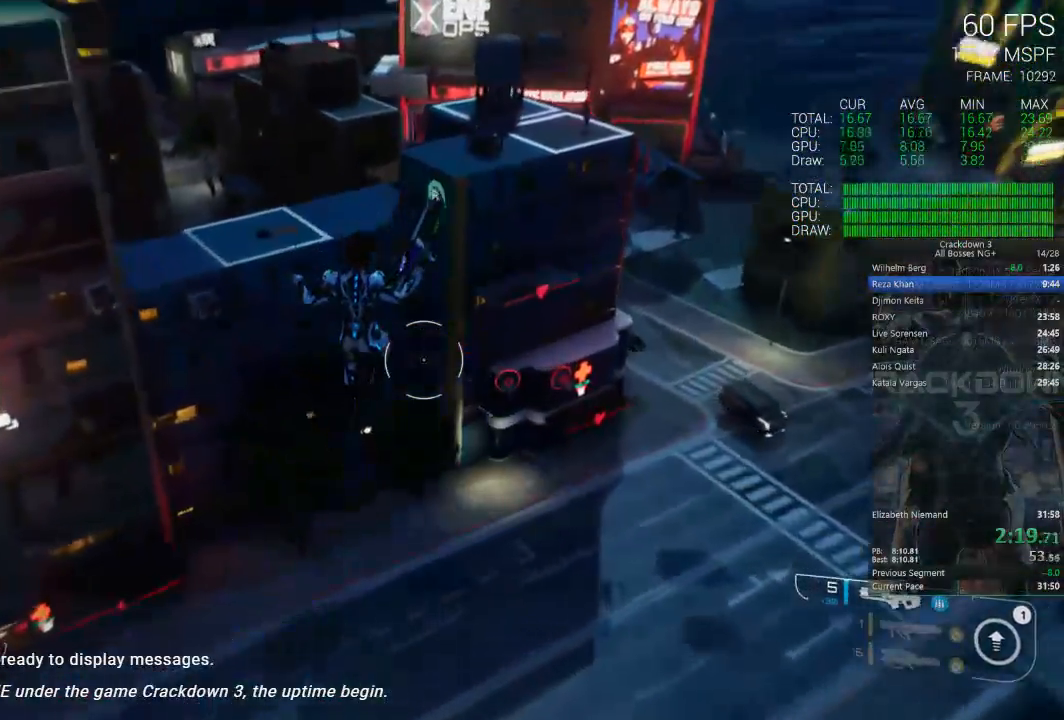
{"buttons": [], "left_stick": "up-right", "right_stick": "center", "events": [[117, "A", "down"], [250, "L3", "down"], [417, "A", "up"], [417, "left_stick", "up-right"], [450, "L3", "up"]]}
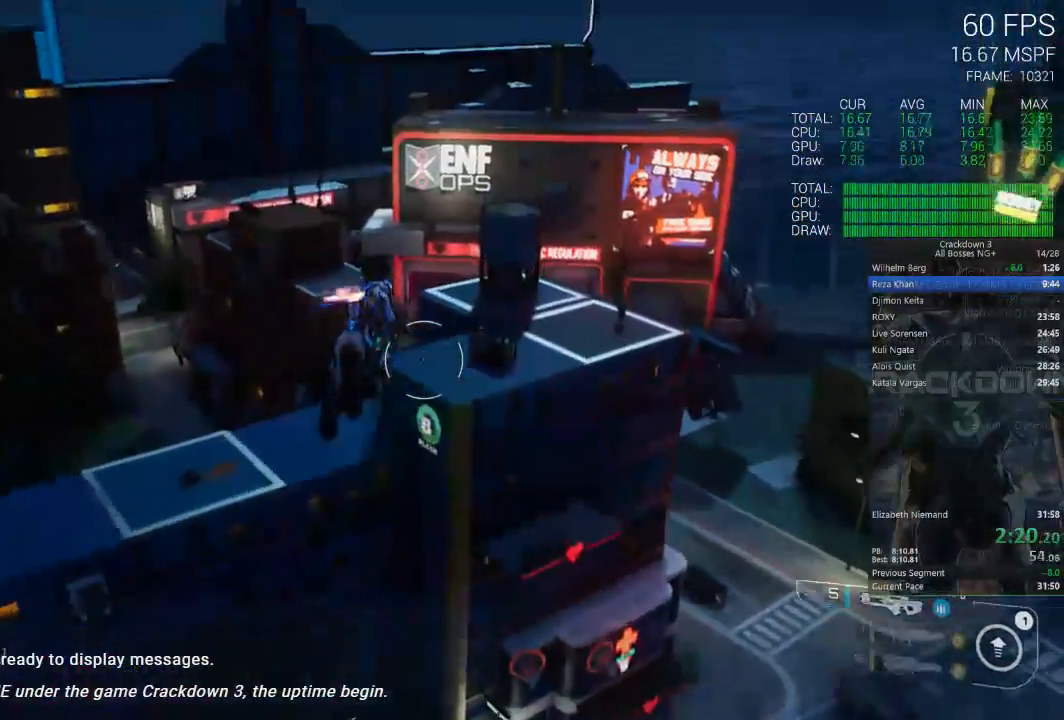
{"buttons": ["Y"], "left_stick": "up", "right_stick": "center", "events": [[383, "left_stick", "up"], [450, "Y", "down"]]}